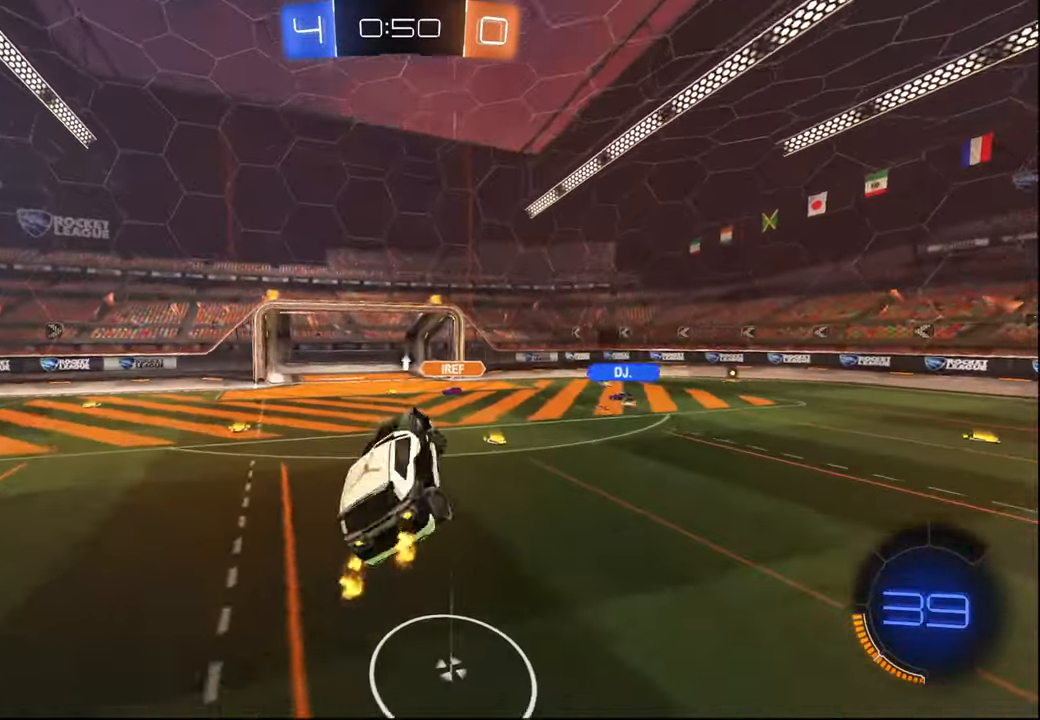
Gameplay with a controller (PlayStation layout); each line is a JSON object with the inputs held at the frame after it. "events" lists button and stick changes between this image and that frame as [ms after this image, input, new state], when the widget could be followed in between.
{"buttons": ["R2"], "left_stick": "center", "right_stick": "center", "events": [[267, "L1", "down"], [334, "L1", "up"]]}
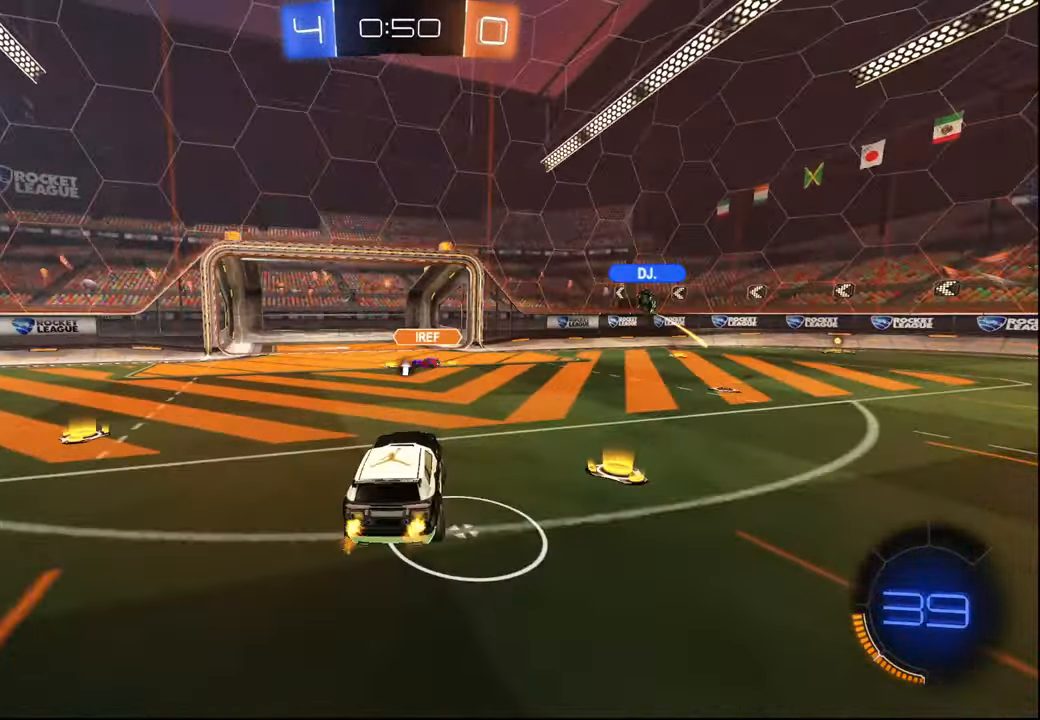
{"buttons": ["R1", "R2"], "left_stick": "right", "right_stick": "center", "events": [[100, "left_stick", "right"], [167, "R1", "down"], [167, "TRIANGLE", "down"], [317, "TRIANGLE", "up"]]}
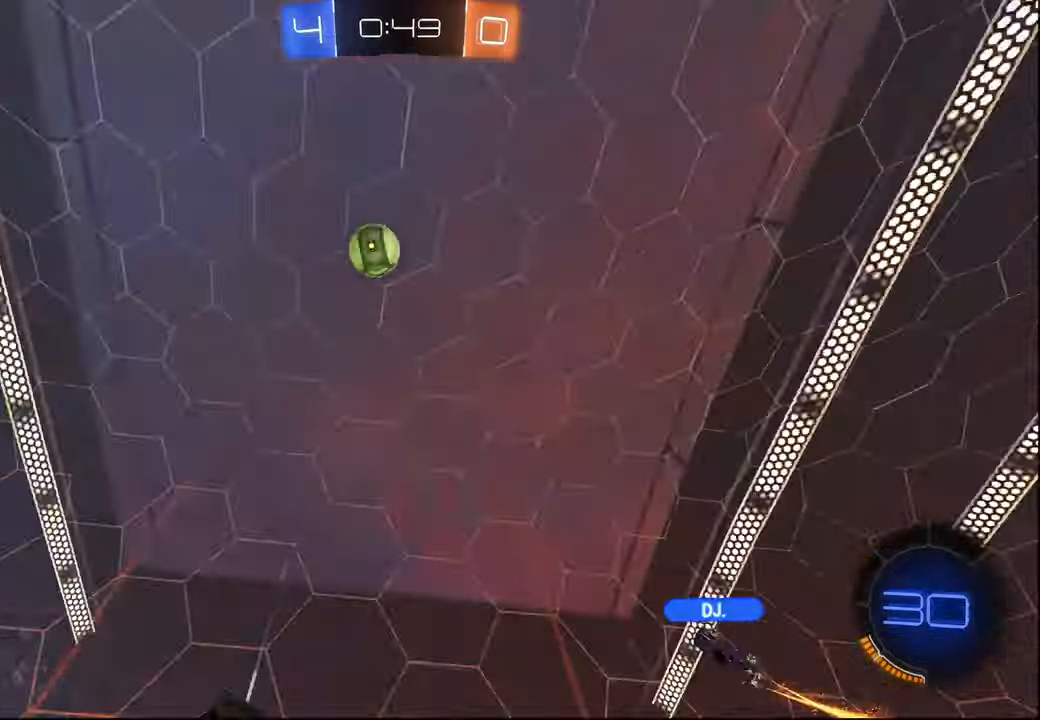
{"buttons": ["R2"], "left_stick": "center", "right_stick": "center", "events": [[50, "left_stick", "center"], [134, "TRIANGLE", "down"], [300, "TRIANGLE", "up"], [367, "R1", "up"], [434, "left_stick", "right"], [500, "left_stick", "center"]]}
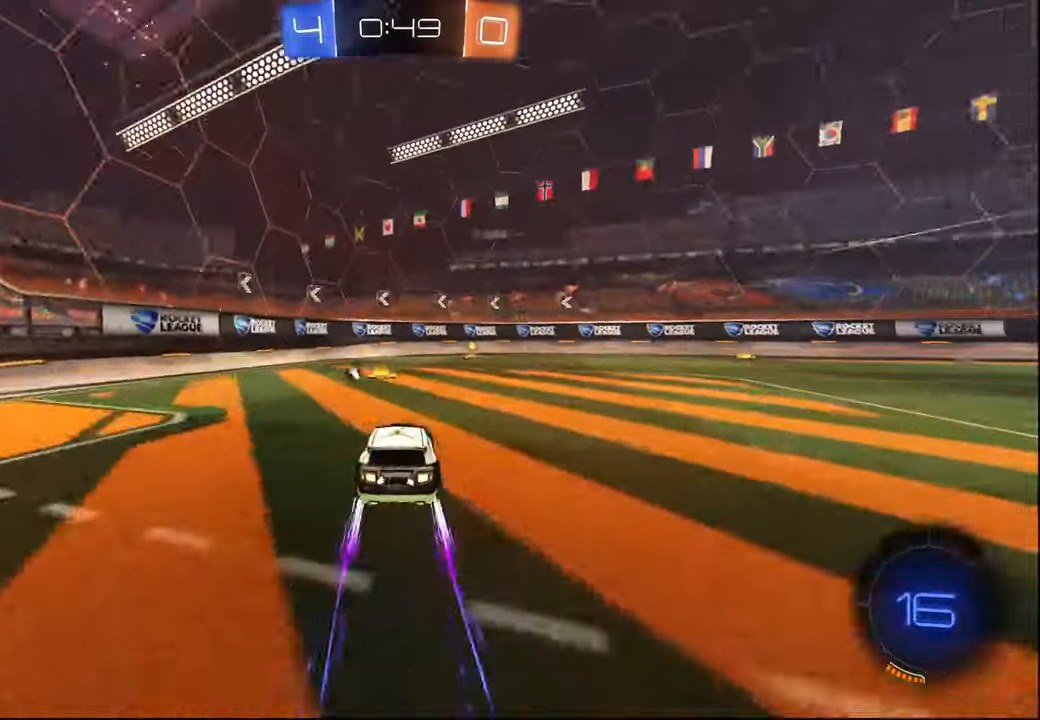
{"buttons": ["R2"], "left_stick": "center", "right_stick": "center", "events": [[100, "TRIANGLE", "down"], [217, "TRIANGLE", "up"]]}
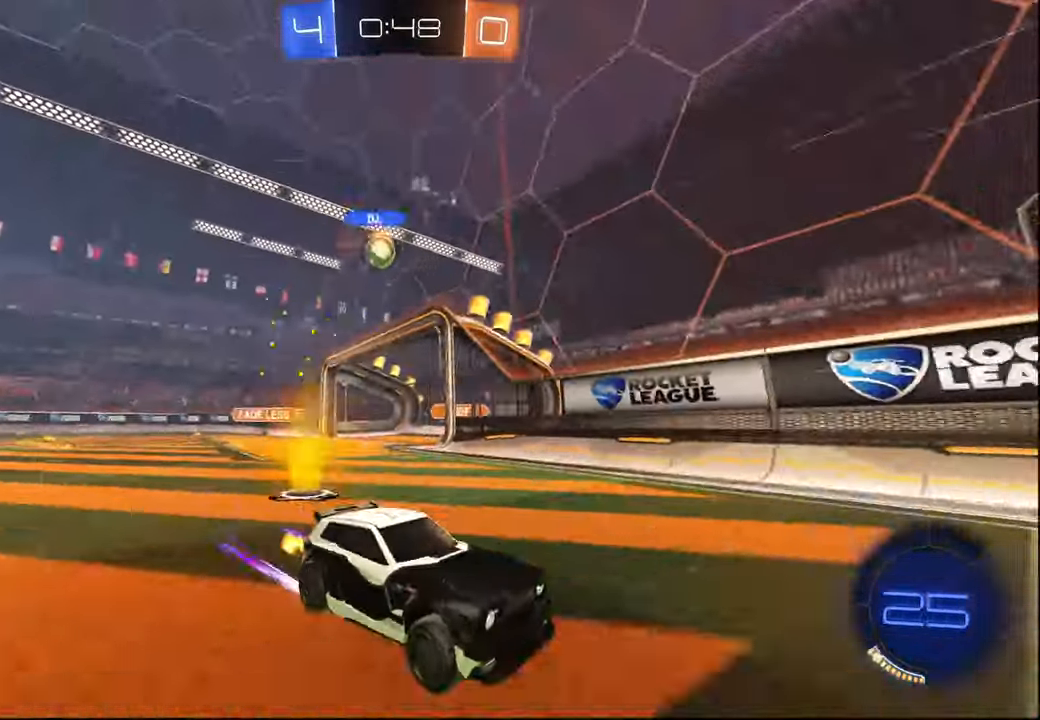
{"buttons": ["R2"], "left_stick": "right", "right_stick": "center", "events": [[117, "left_stick", "right"], [350, "L1", "down"], [417, "L1", "up"]]}
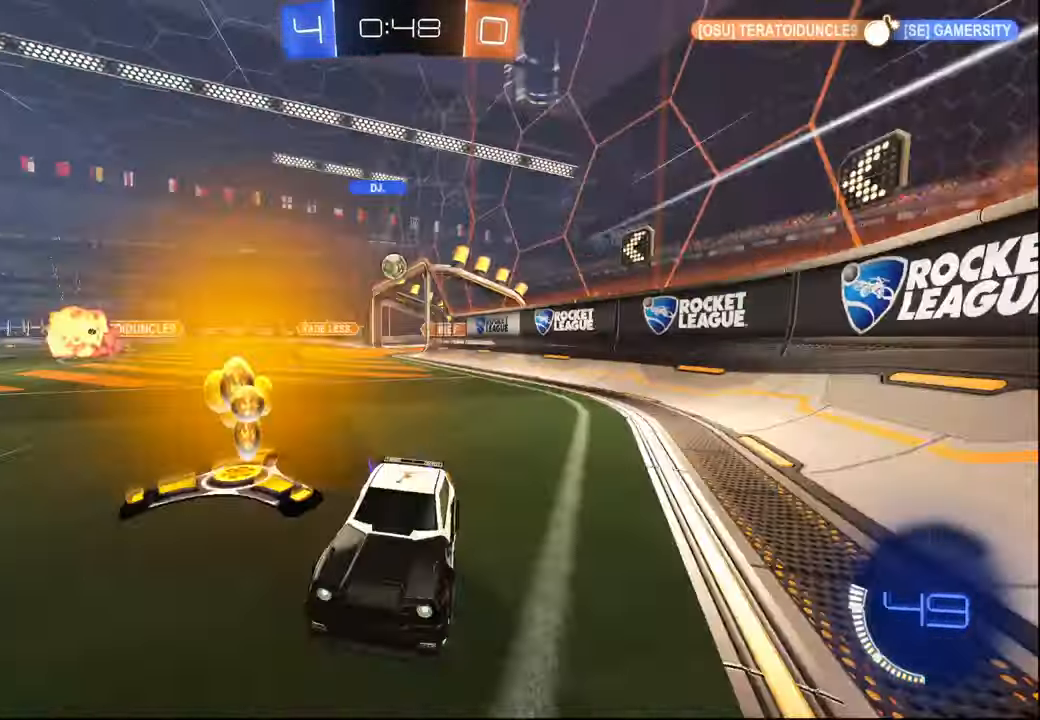
{"buttons": ["R2"], "left_stick": "center", "right_stick": "center", "events": [[50, "L1", "down"], [150, "L1", "up"], [300, "left_stick", "left"], [500, "left_stick", "center"]]}
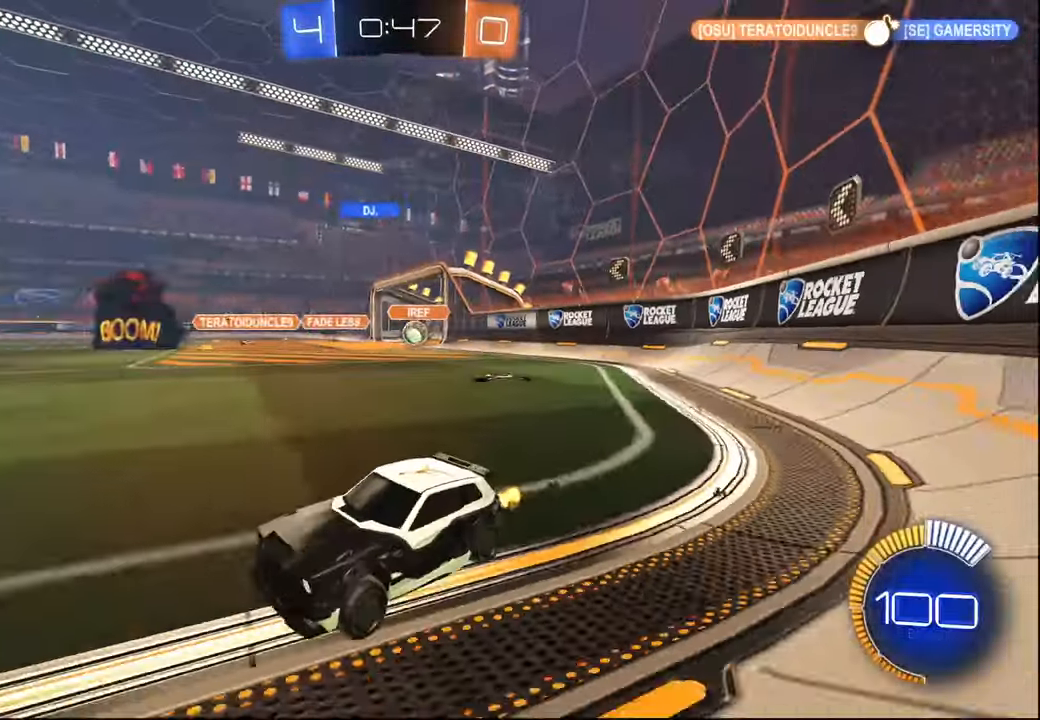
{"buttons": ["L2", "R2"], "left_stick": "left", "right_stick": "center", "events": [[34, "left_stick", "right"], [217, "R2", "up"], [317, "left_stick", "left"], [384, "L2", "down"], [467, "R2", "down"]]}
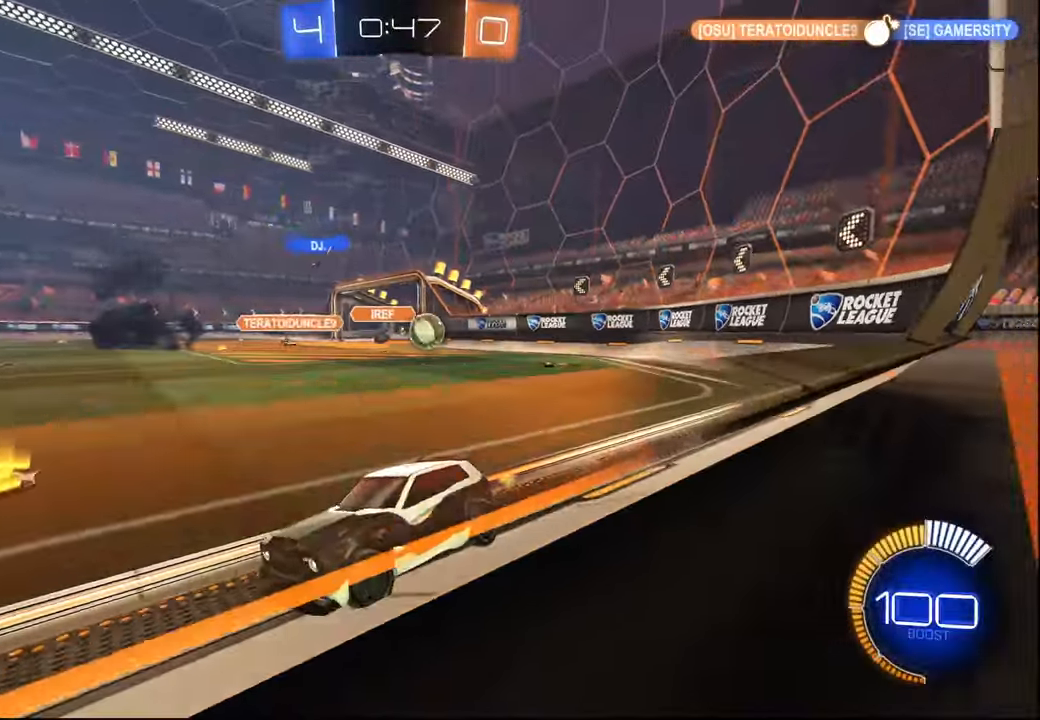
{"buttons": ["R2"], "left_stick": "center", "right_stick": "center", "events": [[84, "L2", "up"], [217, "L2", "down"], [234, "R2", "up"], [300, "R2", "down"], [334, "L2", "up"], [334, "left_stick", "center"]]}
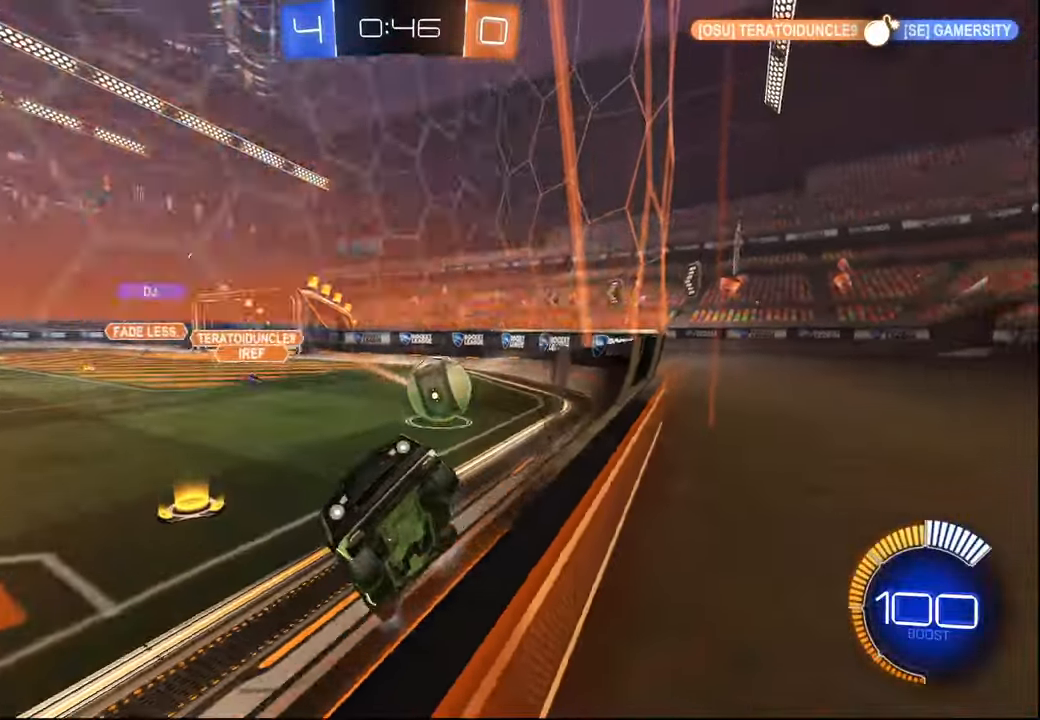
{"buttons": ["R1", "R2"], "left_stick": "left", "right_stick": "center", "events": [[434, "R1", "down"], [450, "left_stick", "left"]]}
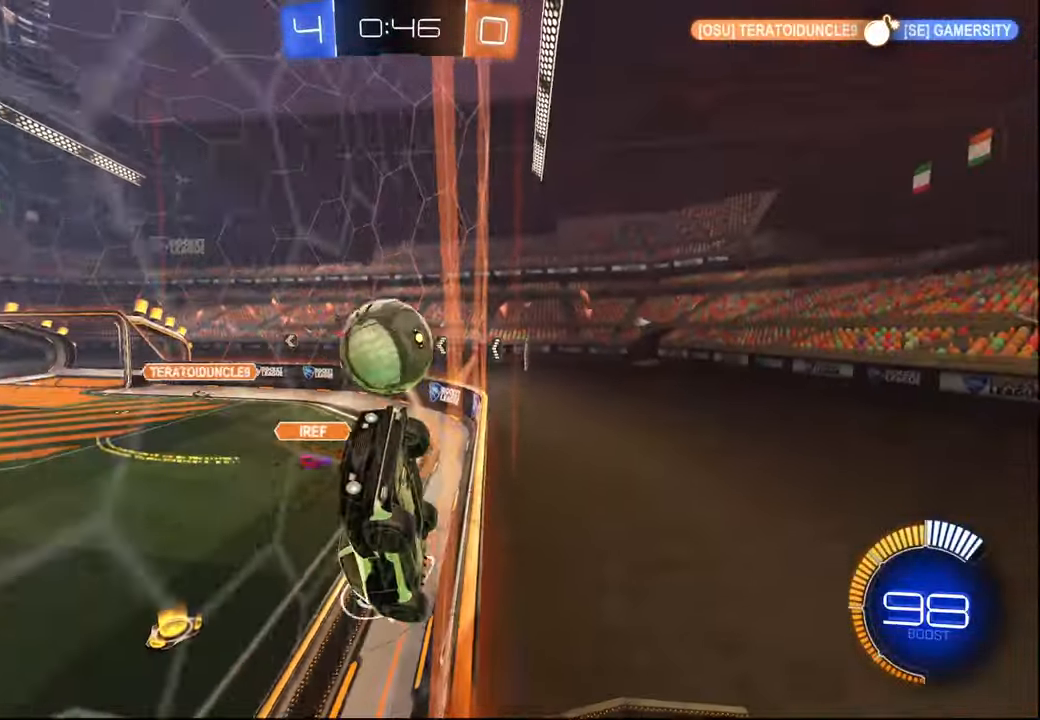
{"buttons": ["L1", "R2"], "left_stick": "up-right", "right_stick": "center", "events": [[34, "R1", "up"], [134, "left_stick", "down-left"], [150, "CROSS", "down"], [200, "L1", "down"], [300, "CROSS", "up"], [350, "left_stick", "down-right"], [484, "left_stick", "up-right"]]}
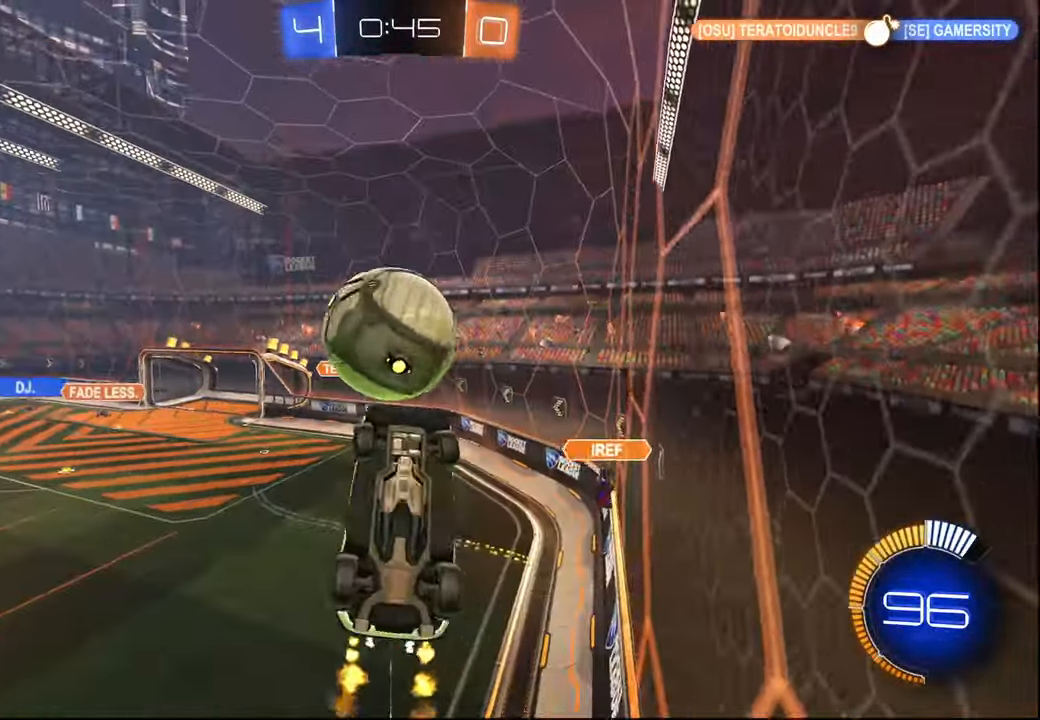
{"buttons": ["L1", "R1", "R2"], "left_stick": "down-right", "right_stick": "center", "events": [[134, "R1", "down"], [184, "left_stick", "up"], [284, "CROSS", "down"], [350, "left_stick", "down-right"], [417, "CROSS", "up"]]}
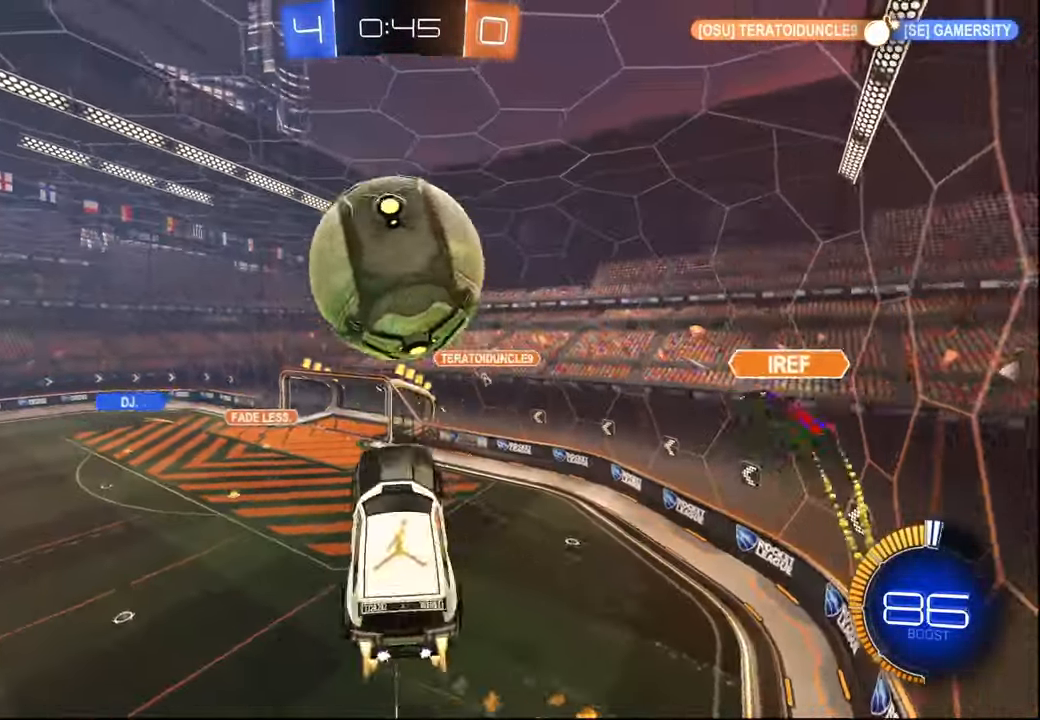
{"buttons": ["L1", "R1", "R2"], "left_stick": "up-left", "right_stick": "center", "events": [[84, "R1", "up"], [150, "L1", "up"], [234, "R1", "down"], [350, "L1", "down"], [367, "left_stick", "up-right"], [500, "left_stick", "up-left"]]}
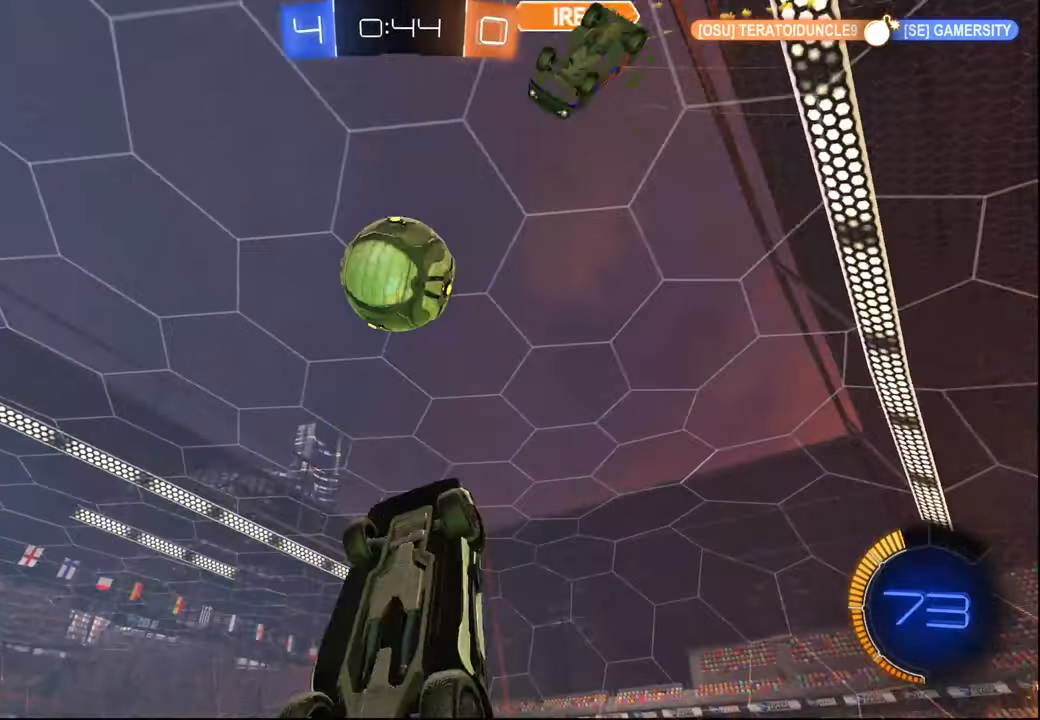
{"buttons": ["R1", "R2"], "left_stick": "up-right", "right_stick": "center", "events": [[117, "left_stick", "down-left"], [284, "L1", "up"], [484, "left_stick", "up-right"]]}
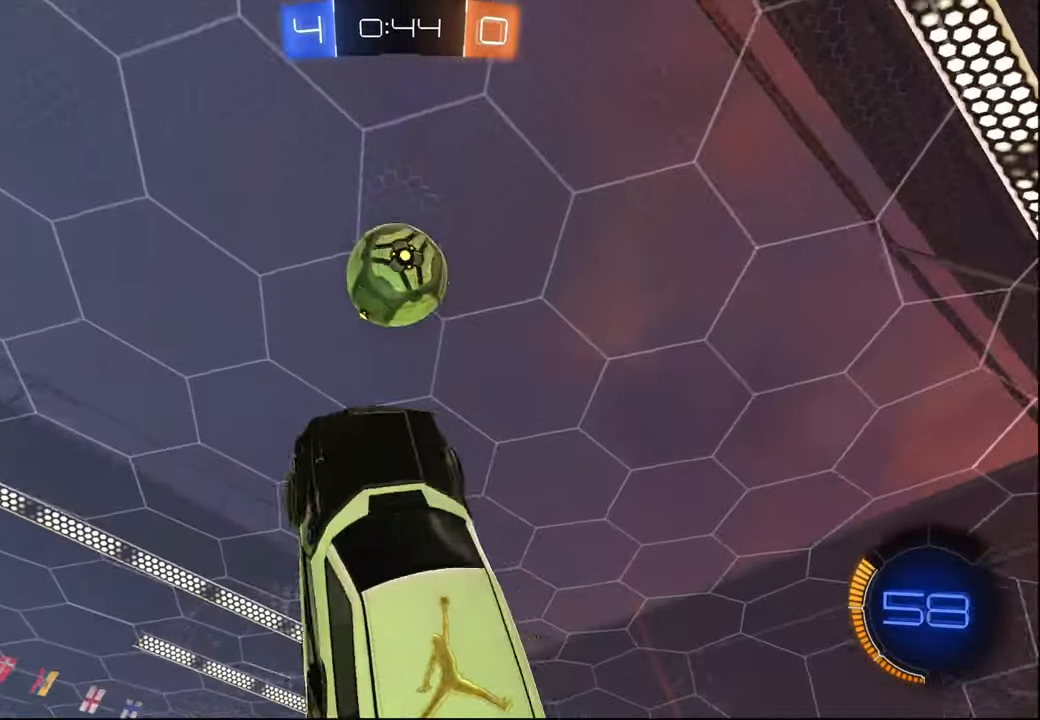
{"buttons": ["L2", "R2"], "left_stick": "right", "right_stick": "center", "events": [[234, "left_stick", "center"], [450, "R1", "up"], [450, "left_stick", "right"], [467, "L2", "down"]]}
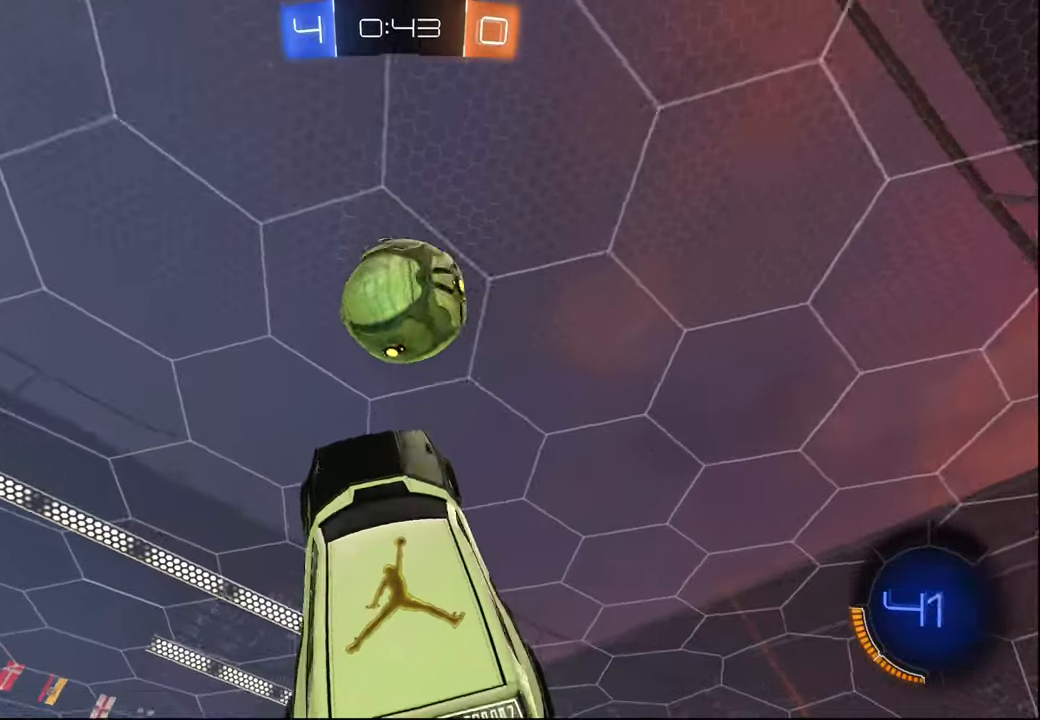
{"buttons": ["R1"], "left_stick": "down-right", "right_stick": "center", "events": [[100, "left_stick", "down-right"], [117, "R2", "up"], [317, "L2", "up"], [500, "R1", "down"]]}
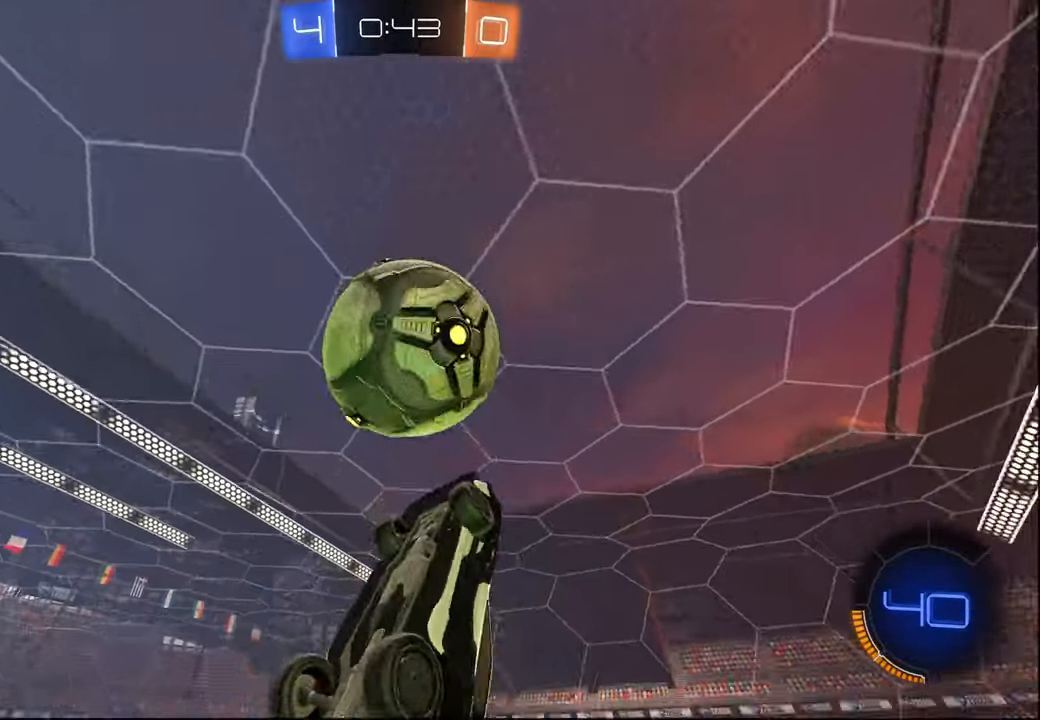
{"buttons": [], "left_stick": "right", "right_stick": "center", "events": [[234, "left_stick", "center"], [334, "R1", "up"], [384, "left_stick", "right"]]}
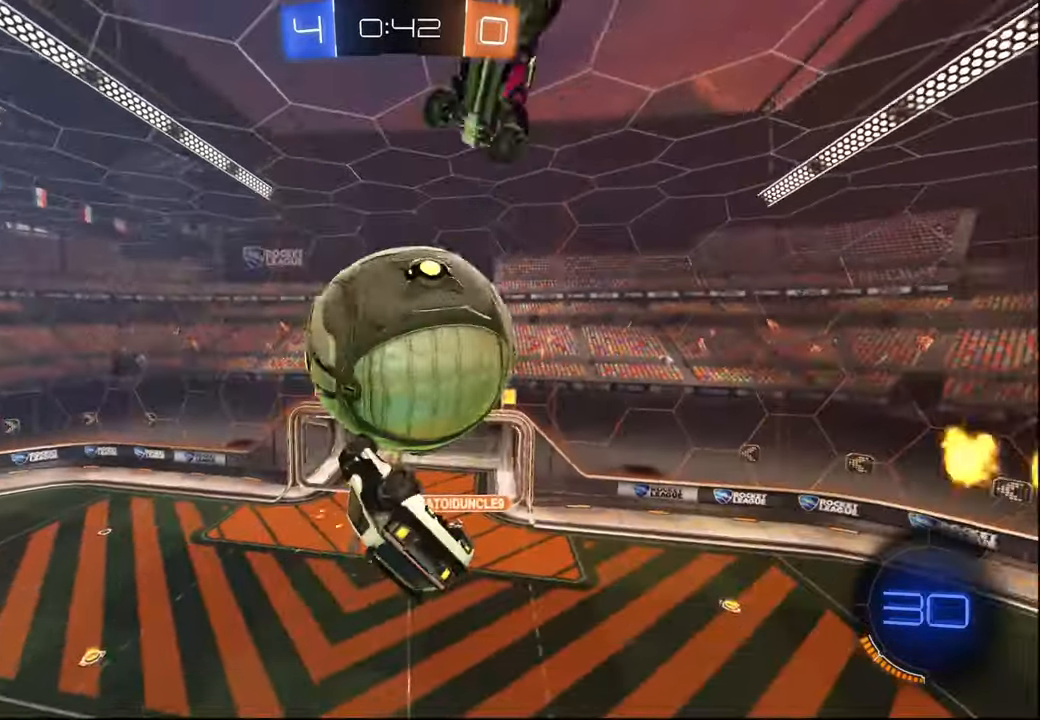
{"buttons": ["L1", "R2"], "left_stick": "down", "right_stick": "center", "events": [[150, "left_stick", "center"], [200, "L1", "down"], [200, "left_stick", "up"], [250, "R1", "down"], [250, "left_stick", "down-left"], [267, "R2", "down"], [384, "left_stick", "down"], [434, "R1", "up"]]}
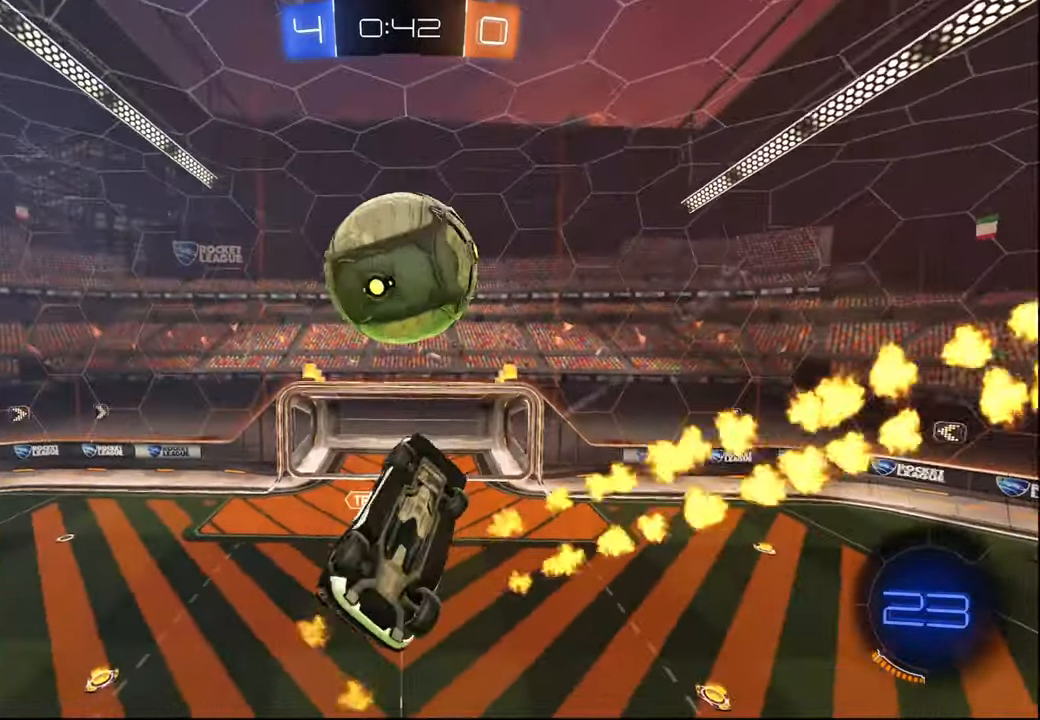
{"buttons": ["CROSS", "L1", "R2"], "left_stick": "up", "right_stick": "center", "events": [[117, "R1", "down"], [267, "left_stick", "up"], [317, "R1", "up"], [467, "CROSS", "down"]]}
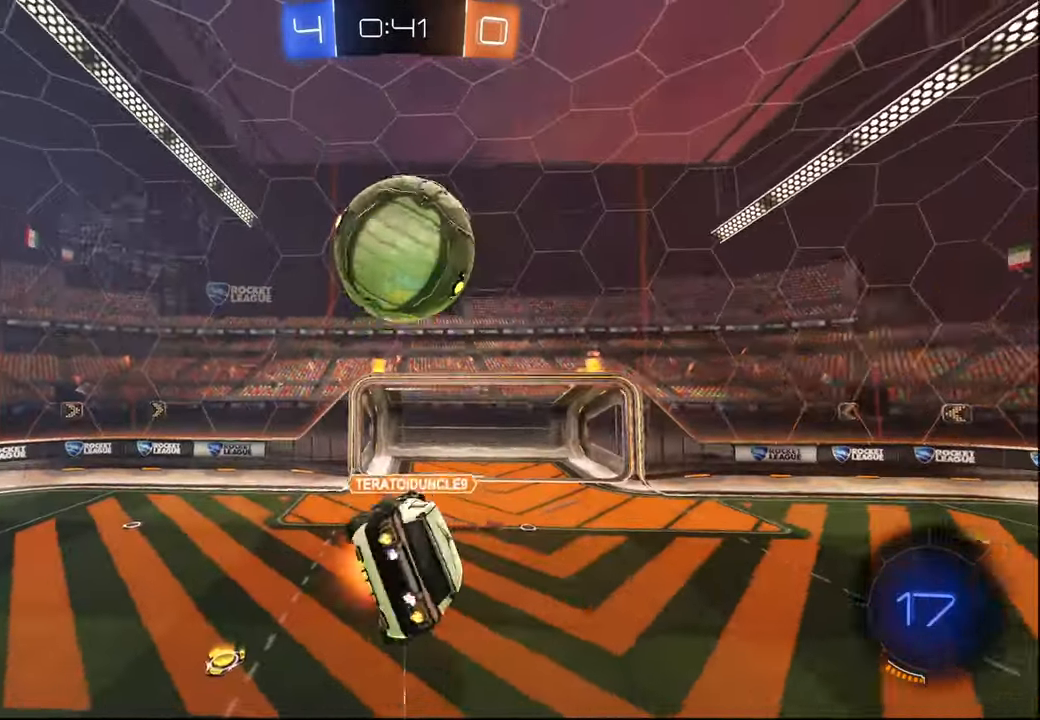
{"buttons": ["L1", "R2"], "left_stick": "up", "right_stick": "center", "events": [[84, "R1", "down"], [100, "left_stick", "right"], [134, "CROSS", "up"], [150, "L1", "up"], [217, "left_stick", "up-right"], [400, "L1", "down"], [434, "R1", "up"], [450, "left_stick", "up"]]}
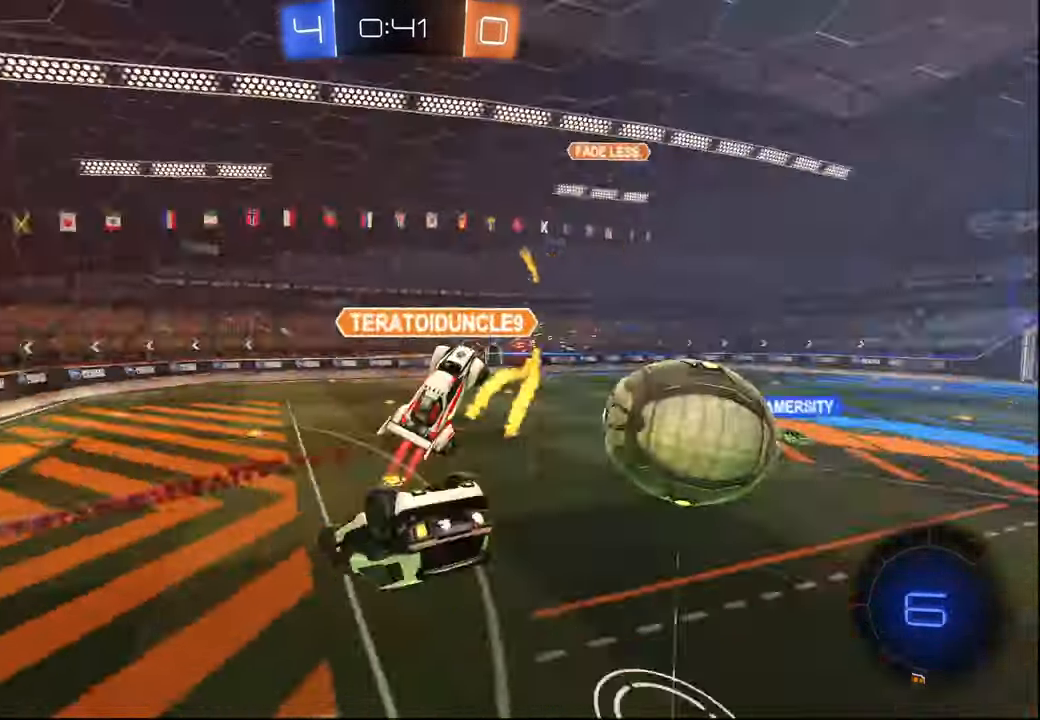
{"buttons": ["TRIANGLE", "R2"], "left_stick": "left", "right_stick": "center", "events": [[134, "left_stick", "left"], [250, "left_stick", "center"], [317, "left_stick", "up-left"], [367, "L1", "up"], [484, "TRIANGLE", "down"], [500, "left_stick", "left"]]}
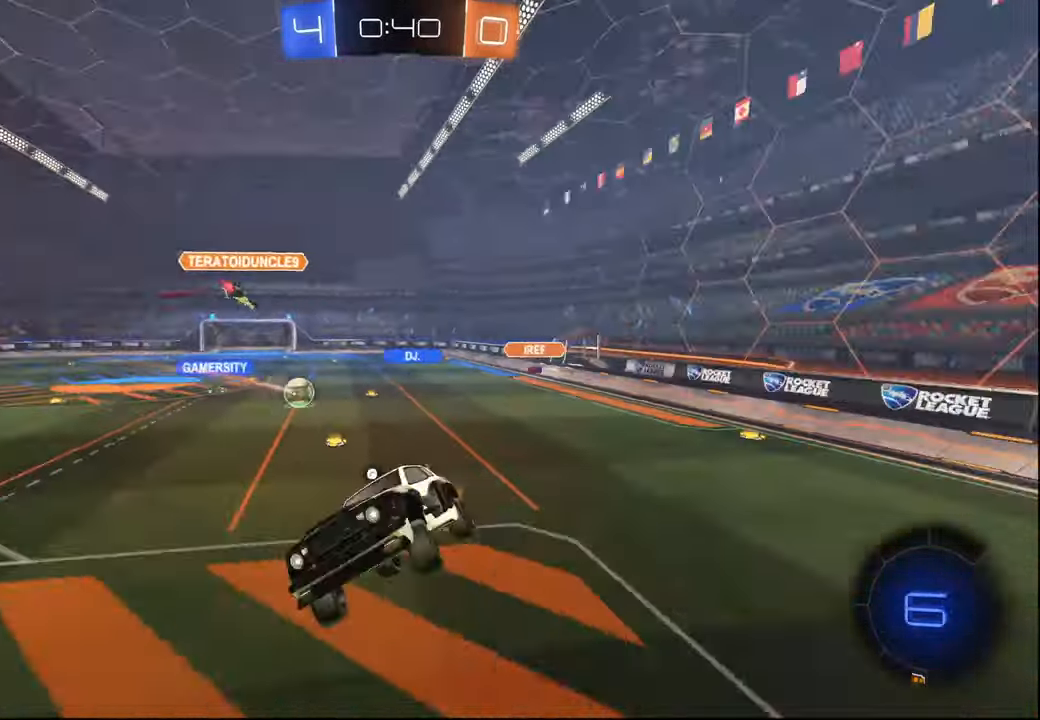
{"buttons": ["R2"], "left_stick": "left", "right_stick": "center", "events": [[117, "TRIANGLE", "up"], [134, "left_stick", "center"], [234, "TRIANGLE", "down"], [334, "left_stick", "left"], [350, "TRIANGLE", "up"]]}
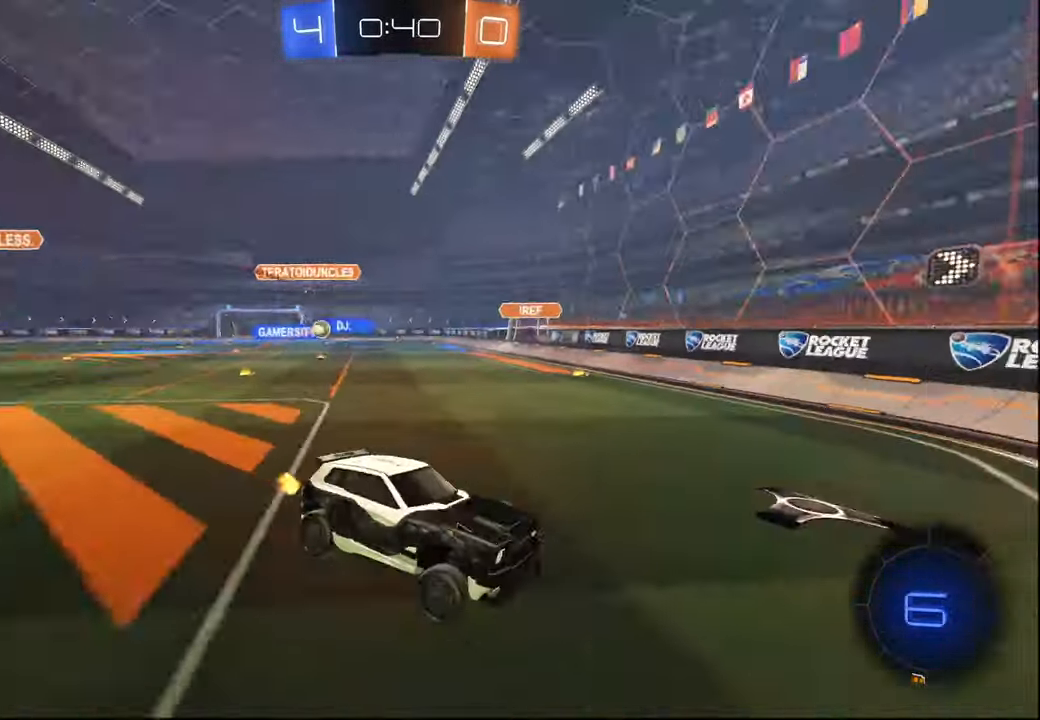
{"buttons": ["R2"], "left_stick": "left", "right_stick": "center", "events": [[350, "L1", "down"], [417, "L1", "up"]]}
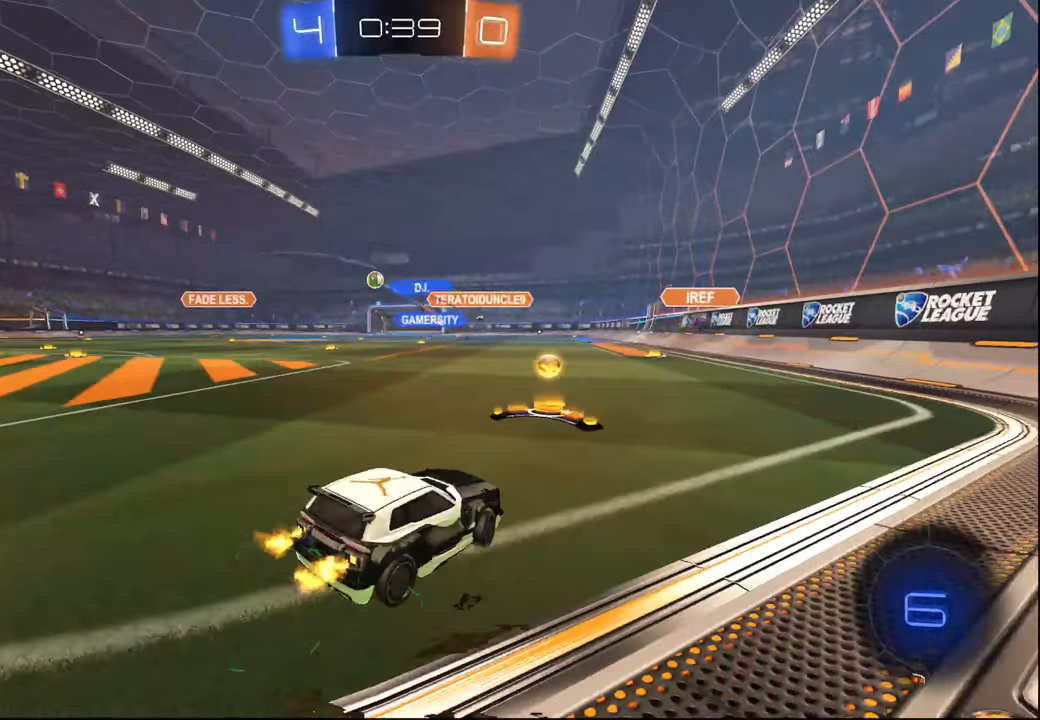
{"buttons": ["R1", "R2"], "left_stick": "center", "right_stick": "center", "events": [[284, "left_stick", "center"], [450, "R1", "down"], [450, "left_stick", "right"], [500, "left_stick", "center"]]}
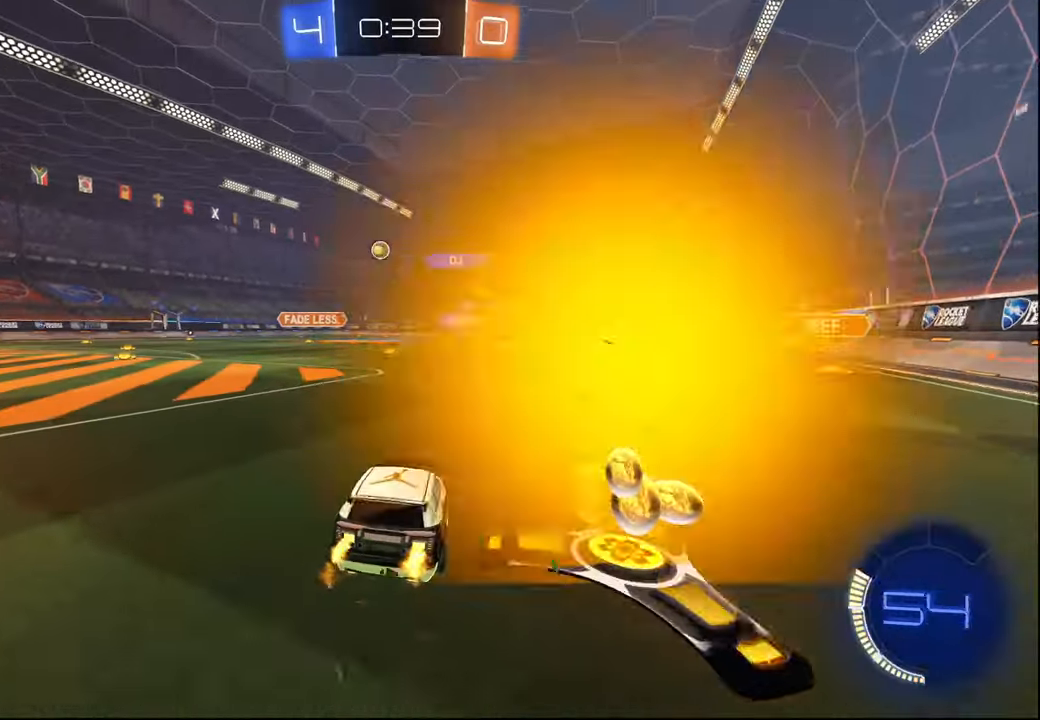
{"buttons": ["R1", "R2"], "left_stick": "right", "right_stick": "center", "events": [[234, "left_stick", "right"], [250, "TRIANGLE", "down"], [384, "TRIANGLE", "up"]]}
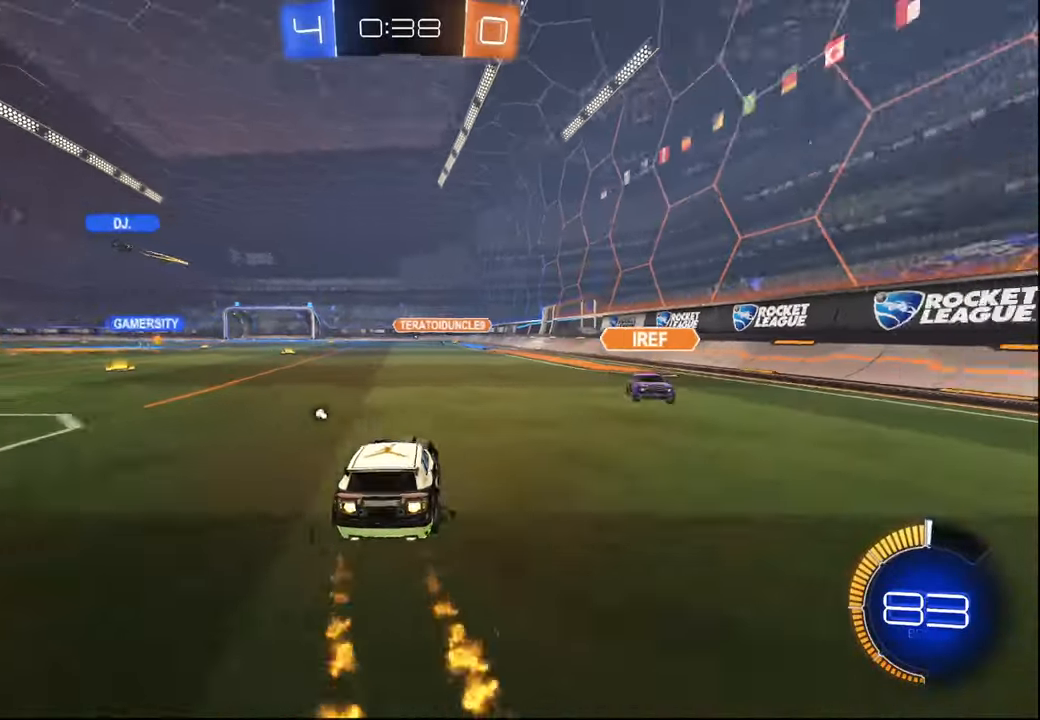
{"buttons": ["R2"], "left_stick": "left", "right_stick": "center", "events": [[34, "R1", "up"], [50, "left_stick", "left"], [84, "TRIANGLE", "down"], [184, "TRIANGLE", "up"], [234, "L1", "down"], [300, "L1", "up"]]}
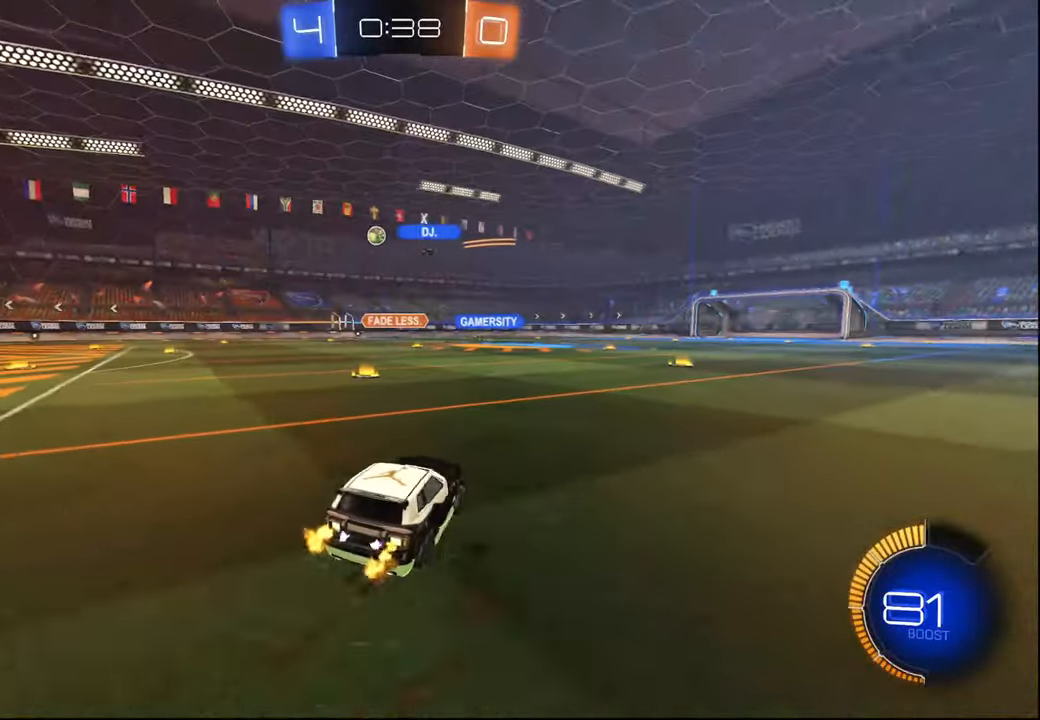
{"buttons": ["R2"], "left_stick": "center", "right_stick": "center", "events": [[267, "left_stick", "center"], [350, "left_stick", "right"], [467, "left_stick", "center"]]}
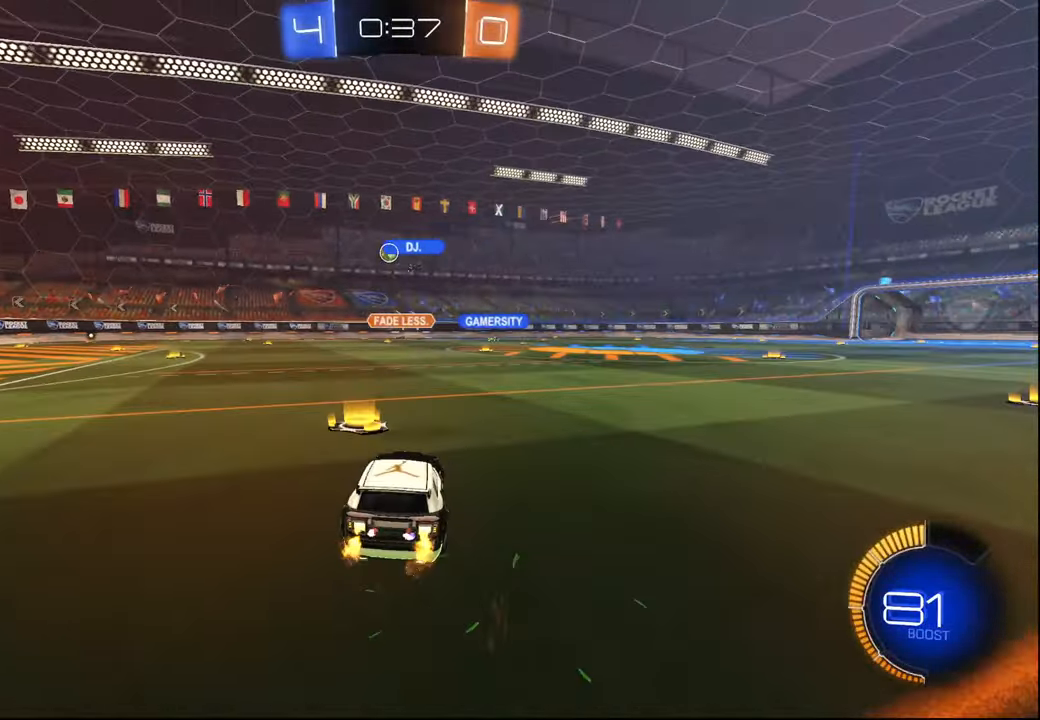
{"buttons": ["R2"], "left_stick": "center", "right_stick": "center", "events": [[117, "left_stick", "right"], [317, "left_stick", "center"]]}
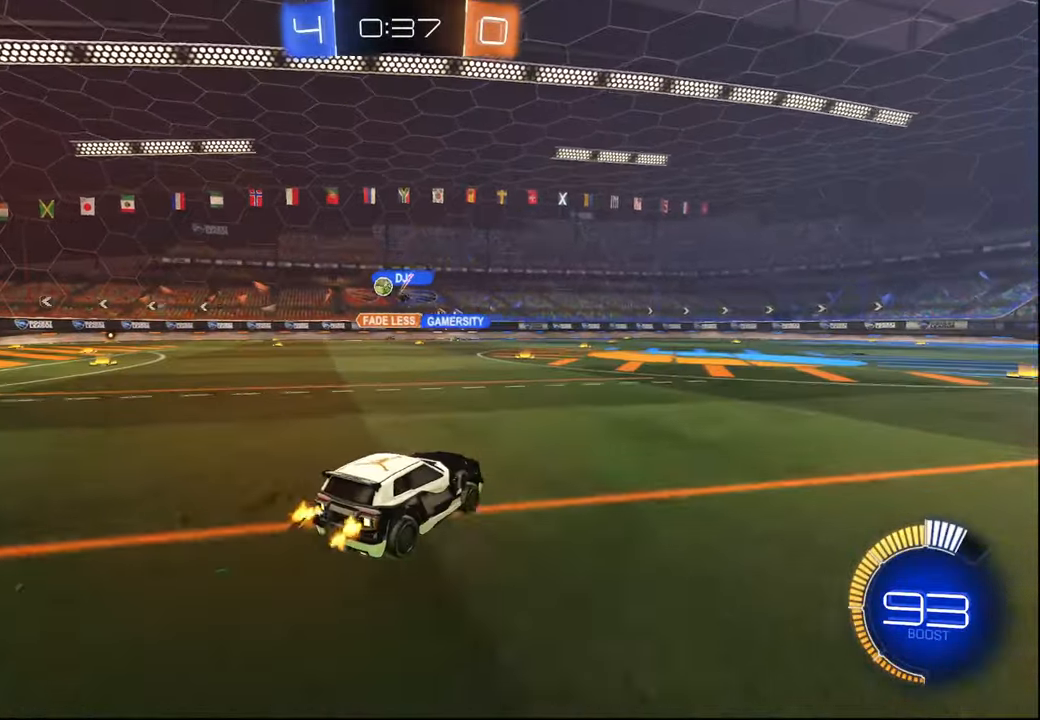
{"buttons": ["R2"], "left_stick": "left", "right_stick": "center", "events": [[34, "left_stick", "left"], [200, "left_stick", "center"], [484, "left_stick", "left"]]}